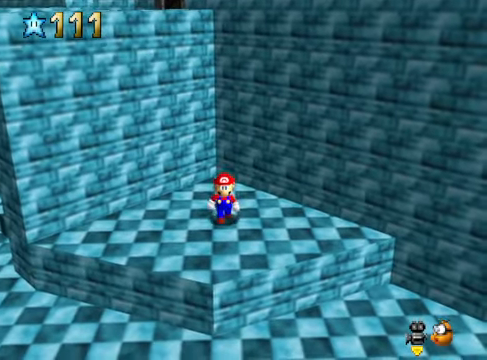
Gameplay with a controller (Xbox layout); each line is a JSON object with the inputs held at the frame after it. "events" lists button and stick changes between this image and that frame as [ms after this image, input, new state], when the widget could be followed in between. Not read: L3 R3.
{"buttons": ["A", "L2"], "left_stick": "center", "right_stick": "center", "events": [[234, "A", "down"], [334, "left_stick", "down-left"], [501, "L2", "down"], [501, "left_stick", "center"]]}
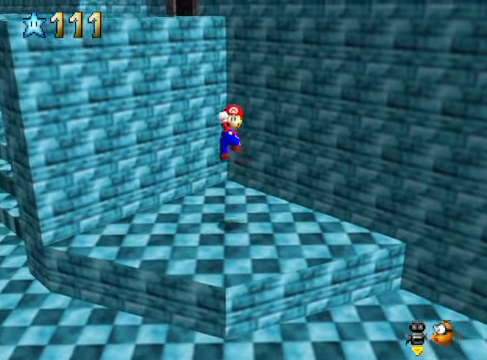
{"buttons": [], "left_stick": "center", "right_stick": "center", "events": [[100, "A", "up"], [267, "L2", "up"]]}
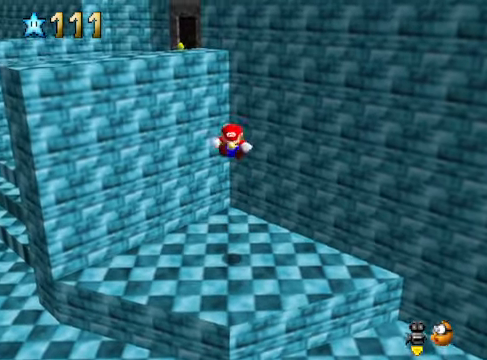
{"buttons": [], "left_stick": "left", "right_stick": "center", "events": [[501, "left_stick", "left"]]}
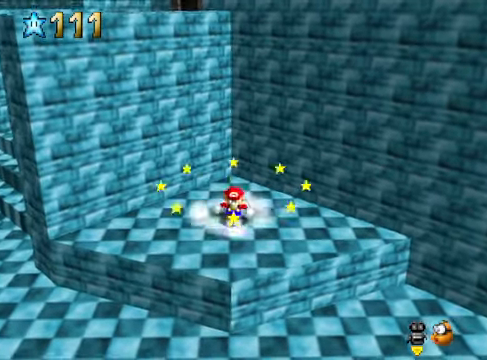
{"buttons": [], "left_stick": "left", "right_stick": "down-left", "events": [[100, "right_stick", "down-left"], [300, "right_stick", "center"], [401, "right_stick", "down-left"]]}
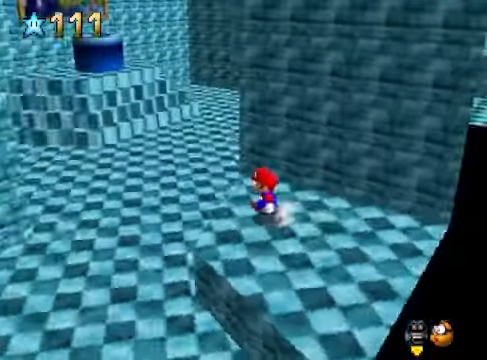
{"buttons": [], "left_stick": "up-left", "right_stick": "center", "events": [[33, "left_stick", "up-left"], [33, "right_stick", "center"], [200, "A", "down"], [267, "A", "up"]]}
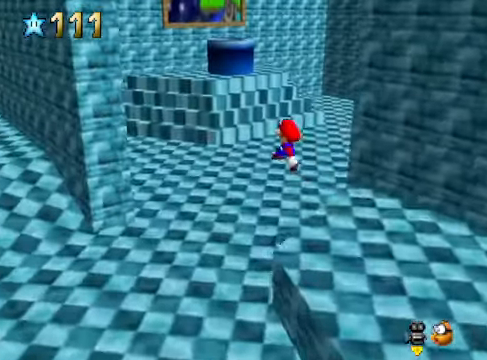
{"buttons": [], "left_stick": "up-right", "right_stick": "down-left", "events": [[33, "left_stick", "up"], [367, "right_stick", "down-left"], [434, "left_stick", "up-right"]]}
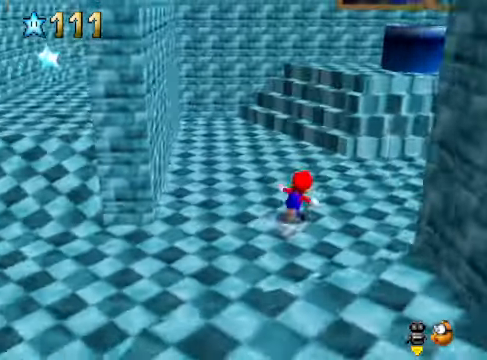
{"buttons": [], "left_stick": "up-right", "right_stick": "center", "events": [[33, "right_stick", "center"], [334, "right_stick", "down-right"], [501, "right_stick", "center"]]}
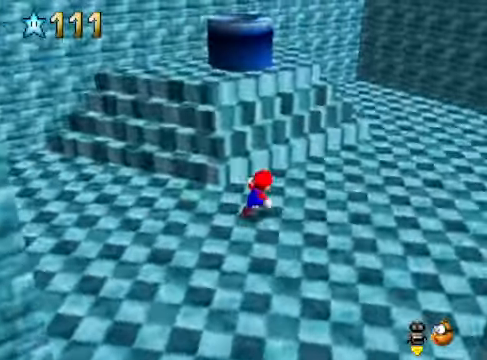
{"buttons": [], "left_stick": "up-right", "right_stick": "down-right", "events": [[134, "right_stick", "down-right"], [234, "right_stick", "center"], [434, "right_stick", "right"], [501, "right_stick", "down-right"]]}
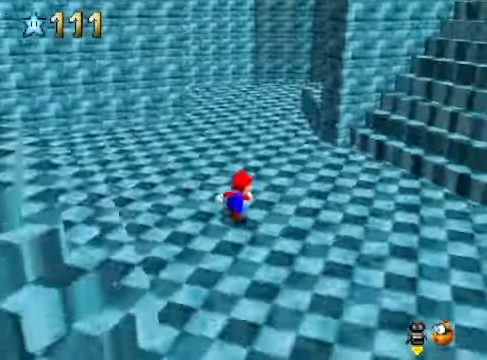
{"buttons": [], "left_stick": "up", "right_stick": "center", "events": [[134, "left_stick", "up"], [134, "right_stick", "center"]]}
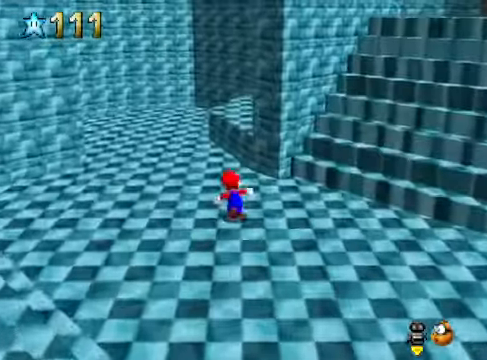
{"buttons": ["A"], "left_stick": "up", "right_stick": "center", "events": [[167, "right_stick", "down-right"], [334, "right_stick", "center"], [467, "A", "down"]]}
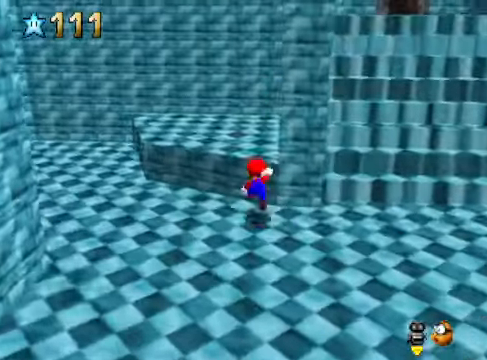
{"buttons": [], "left_stick": "down", "right_stick": "center", "events": [[300, "left_stick", "up-left"], [401, "A", "up"], [434, "left_stick", "down"]]}
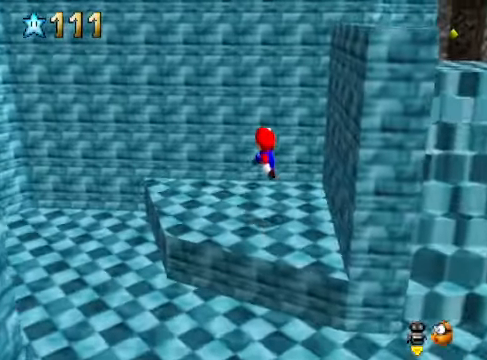
{"buttons": [], "left_stick": "center", "right_stick": "center", "events": [[200, "left_stick", "center"]]}
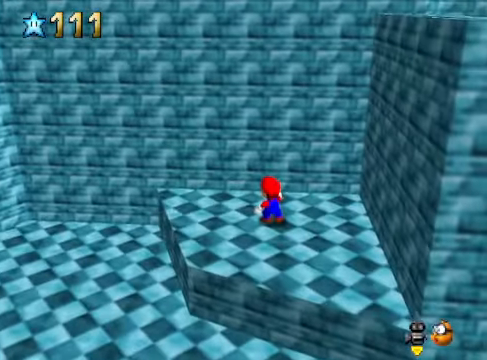
{"buttons": [], "left_stick": "down", "right_stick": "center", "events": [[501, "left_stick", "down"]]}
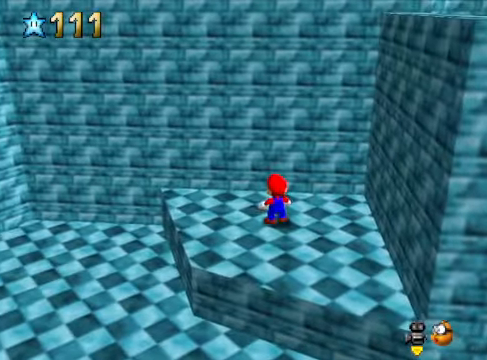
{"buttons": [], "left_stick": "center", "right_stick": "center", "events": [[67, "left_stick", "center"]]}
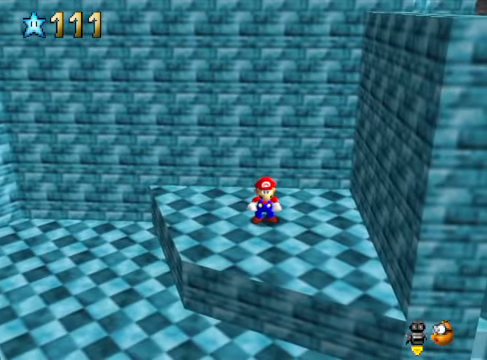
{"buttons": ["A"], "left_stick": "up-right", "right_stick": "center", "events": [[67, "left_stick", "up-right"], [268, "A", "down"]]}
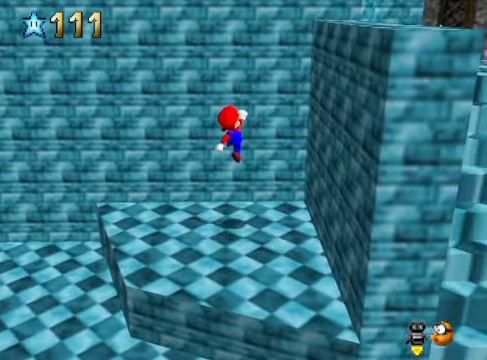
{"buttons": ["A"], "left_stick": "up-right", "right_stick": "center", "events": [[67, "A", "up"], [301, "A", "down"]]}
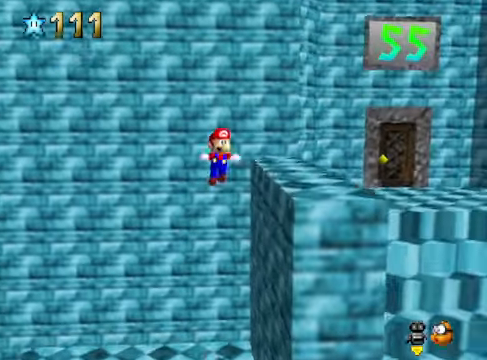
{"buttons": [], "left_stick": "up-right", "right_stick": "center", "events": [[368, "A", "up"]]}
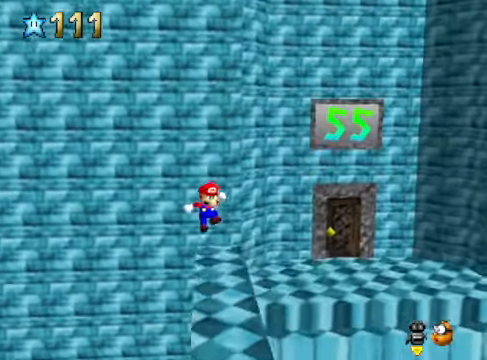
{"buttons": [], "left_stick": "up-right", "right_stick": "center", "events": [[100, "left_stick", "center"], [268, "left_stick", "up-right"]]}
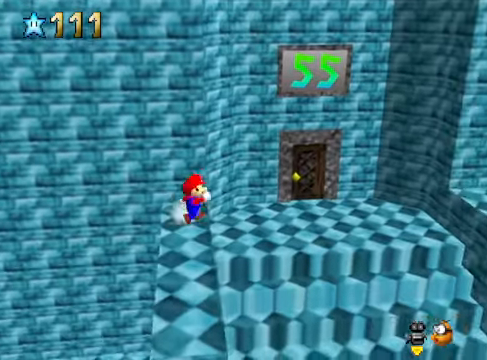
{"buttons": [], "left_stick": "up-right", "right_stick": "center", "events": [[100, "A", "down"], [100, "X", "down"], [233, "A", "up"], [233, "X", "up"]]}
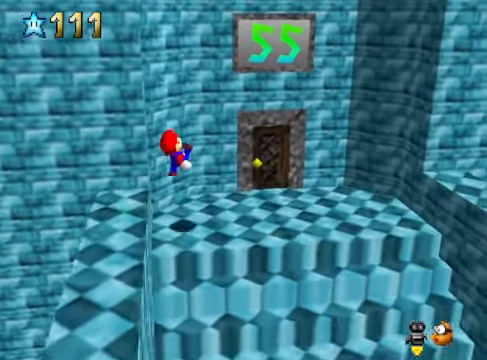
{"buttons": [], "left_stick": "up-right", "right_stick": "center", "events": []}
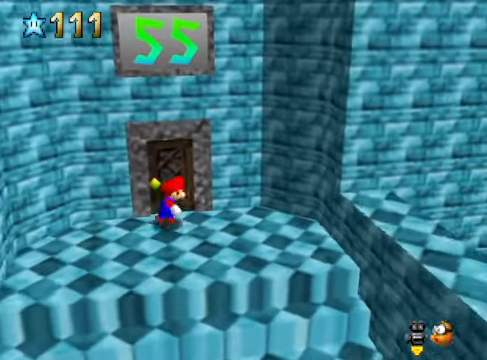
{"buttons": [], "left_stick": "center", "right_stick": "center", "events": [[66, "left_stick", "up"], [467, "left_stick", "center"]]}
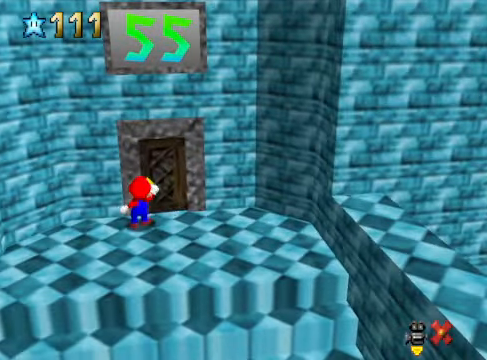
{"buttons": [], "left_stick": "center", "right_stick": "center", "events": []}
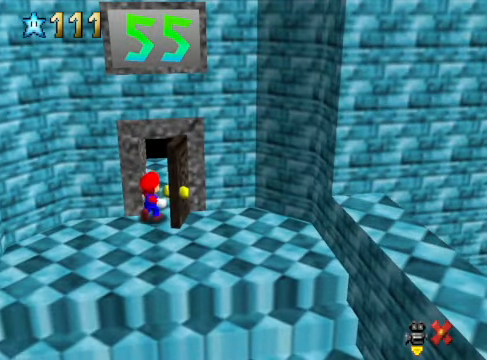
{"buttons": [], "left_stick": "center", "right_stick": "center", "events": []}
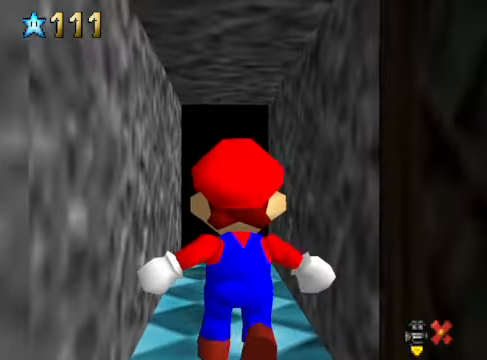
{"buttons": [], "left_stick": "center", "right_stick": "center", "events": []}
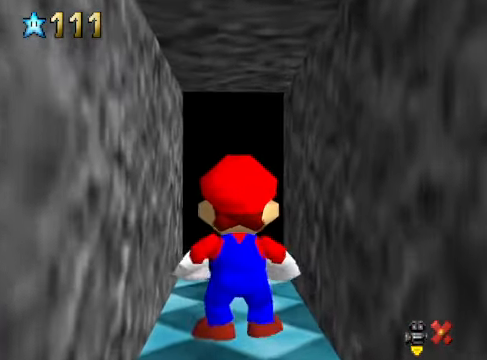
{"buttons": [], "left_stick": "center", "right_stick": "center", "events": []}
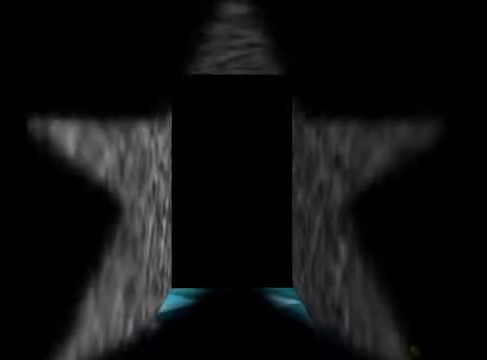
{"buttons": [], "left_stick": "center", "right_stick": "center", "events": []}
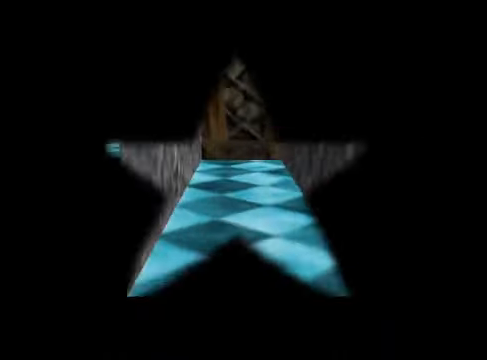
{"buttons": [], "left_stick": "center", "right_stick": "center", "events": []}
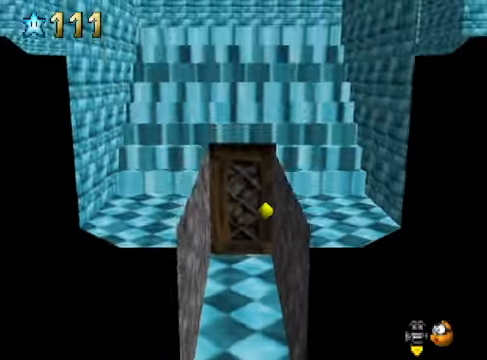
{"buttons": ["L2"], "left_stick": "up-left", "right_stick": "center", "events": [[134, "right_stick", "down-right"], [167, "left_stick", "up-left"], [301, "right_stick", "center"], [501, "L2", "down"]]}
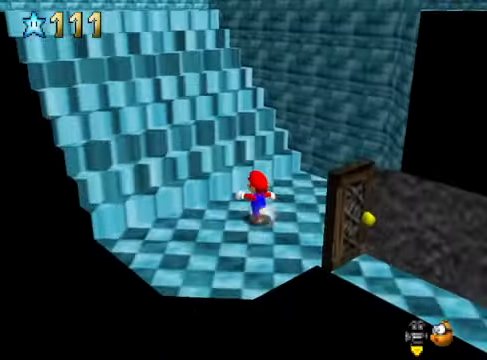
{"buttons": [], "left_stick": "up-left", "right_stick": "center", "events": [[66, "A", "down"], [167, "A", "up"], [267, "L2", "up"]]}
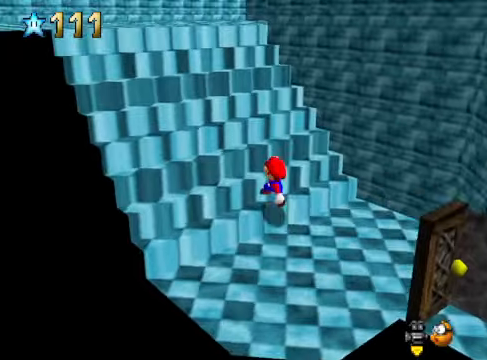
{"buttons": [], "left_stick": "down", "right_stick": "center", "events": [[66, "right_stick", "down-left"], [200, "left_stick", "center"], [200, "right_stick", "center"], [501, "left_stick", "down"]]}